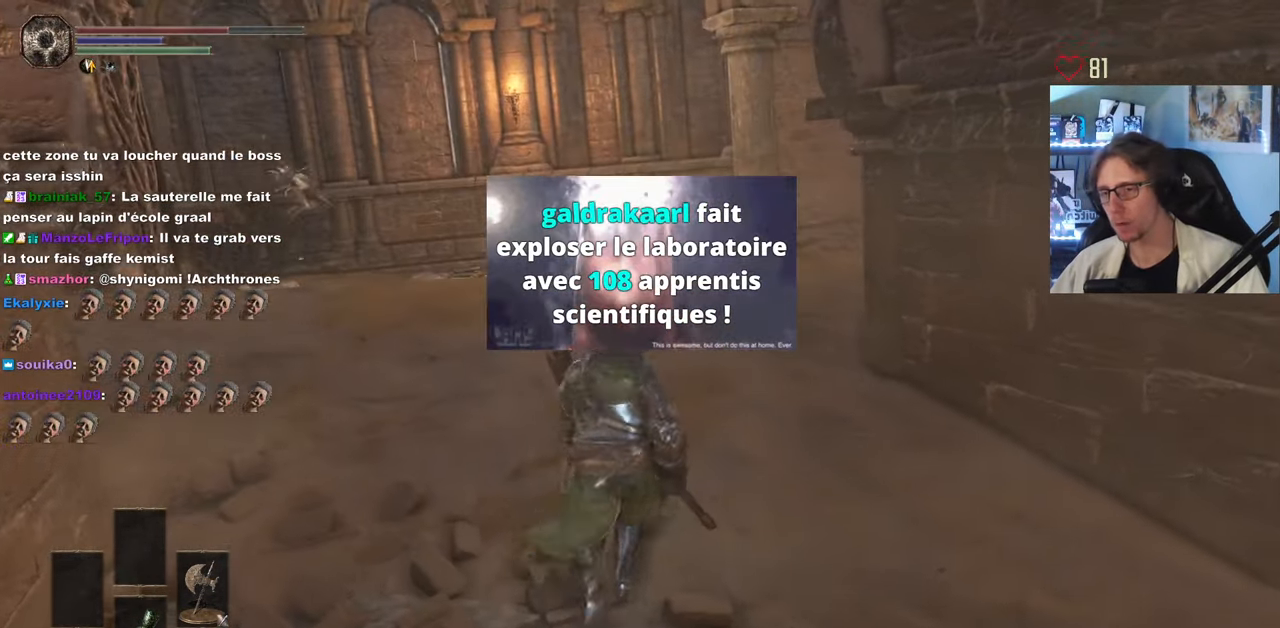
Gameplay with keyboard and mouse; each line is a JSON object with the keys and mouse buttons held at the frame after it. "events" lists presses ("down") and releases ("up") of "0", "1", "2", "3", "4", "a", "alt", "ctrl", "d", "down", "e", "f", "g", "left", "q", "r", "return", "right", "s", "shift", "space", "tab", "up", "z", "mouse_left", "mouse_wheel", "mouse_right", "mouse_mb4" and "mouse_mb5" between this image and that frame as [ms after this image, input, new state], when the widget could be followed in between. "mouse_left", "mouse_wheel", "mouse_right", "mouse_mb4", "mouse_mb5" = the "left", "wheel", "right", "mb4", "mb5" buttons of the "mouse" list. No other keys are recorded. "wheel" means that the mouse wheel is clicked or scrolled. Not read: mouse_move.
{"keys": ["d"], "mouse": [], "events": [[33, "z", "up"], [216, "q", "down"], [416, "q", "up"], [466, "d", "down"]]}
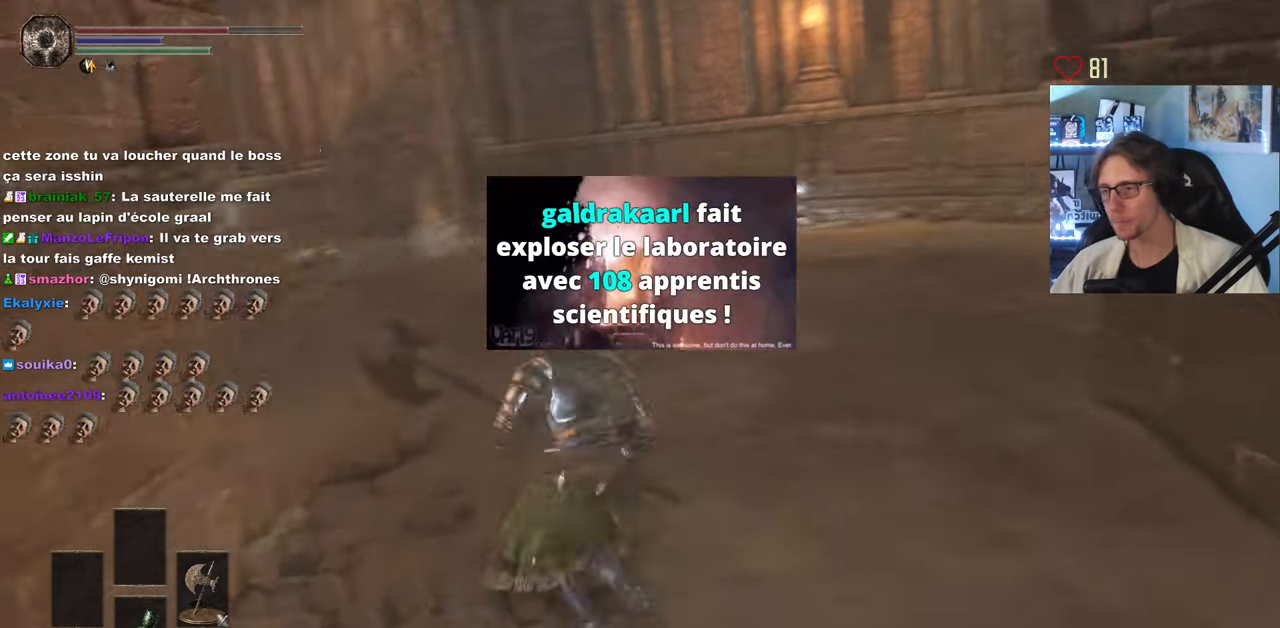
{"keys": [], "mouse": ["wheel"], "events": [[50, "s", "down"], [100, "d", "up"], [283, "s", "up"], [516, "mouse_wheel", "down"]]}
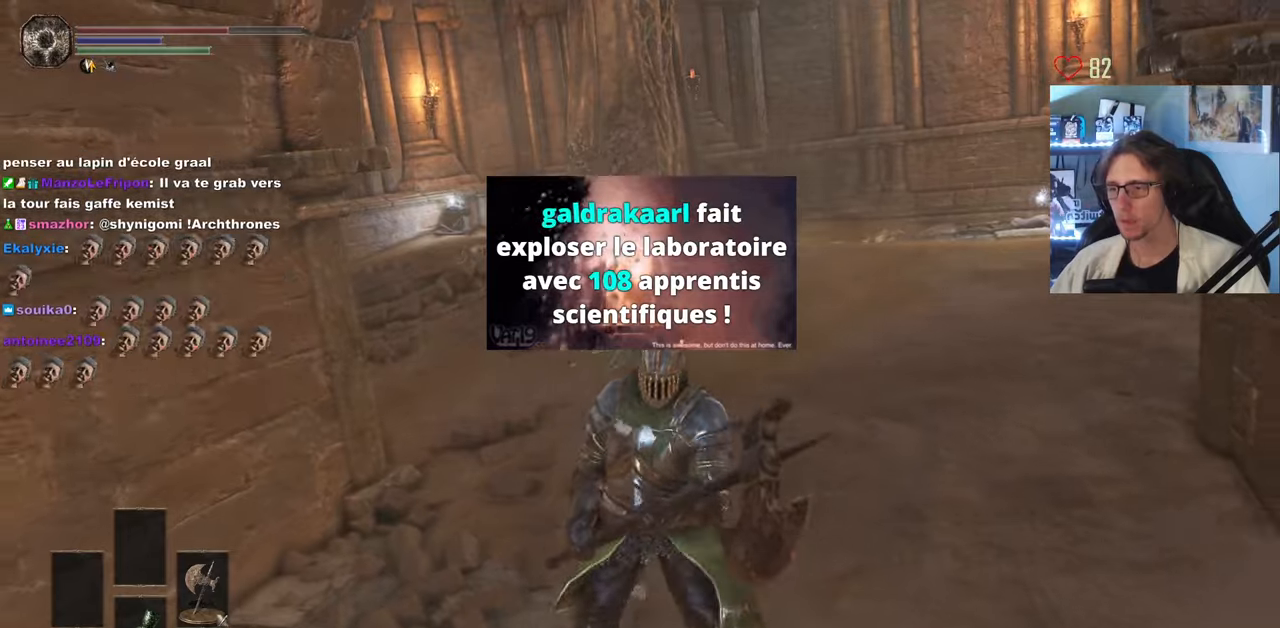
{"keys": ["z"], "mouse": [], "events": [[100, "mouse_wheel", "up"], [100, "q", "down"], [100, "s", "down"], [233, "q", "up"], [233, "s", "up"], [466, "z", "down"]]}
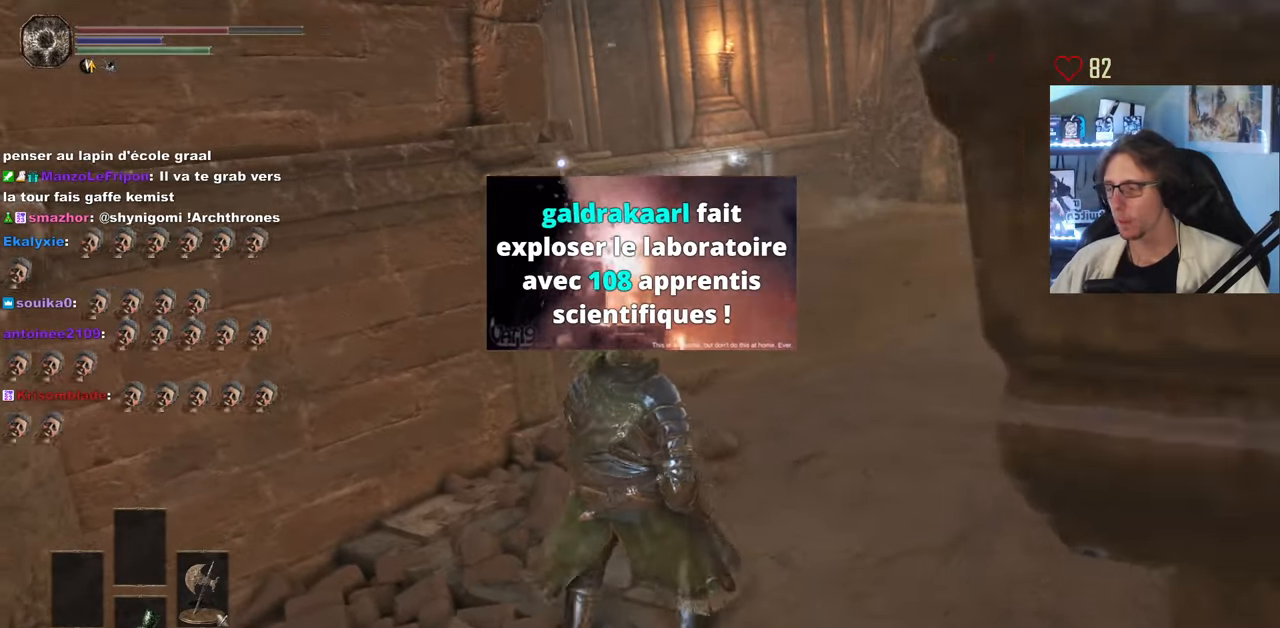
{"keys": ["z"], "mouse": [], "events": [[16, "mouse_wheel", "down"], [116, "mouse_wheel", "up"], [216, "d", "down"], [250, "z", "up"], [300, "d", "up"], [483, "z", "down"]]}
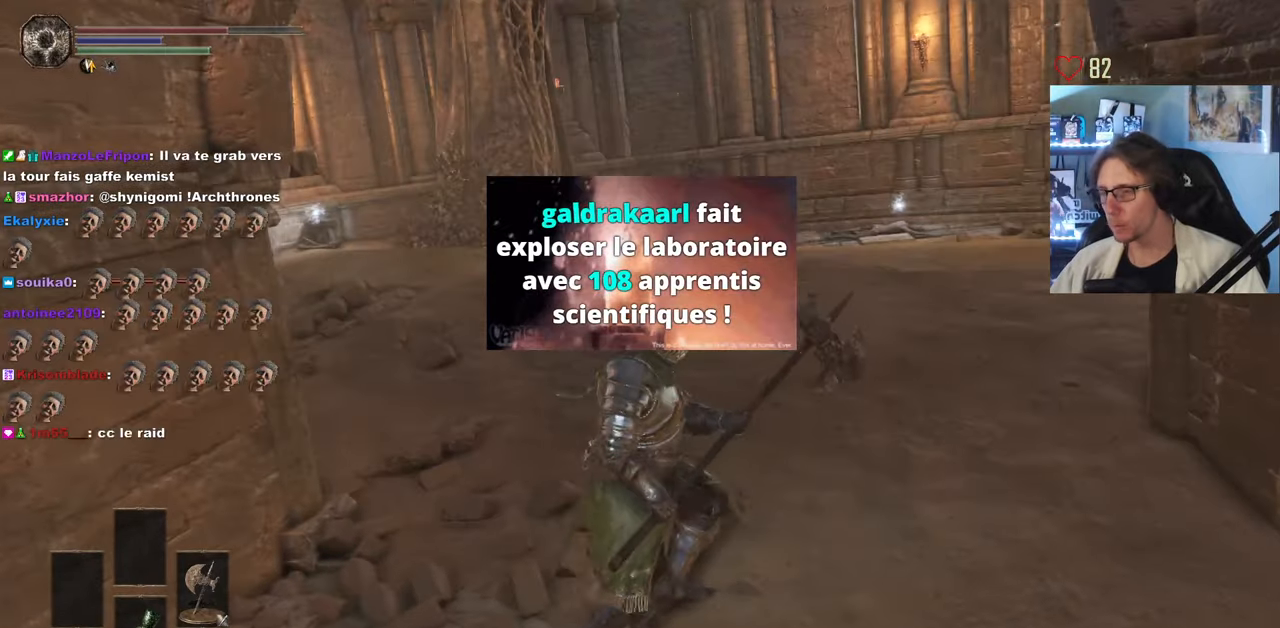
{"keys": [], "mouse": [], "events": [[133, "d", "down"], [316, "d", "up"], [416, "z", "up"]]}
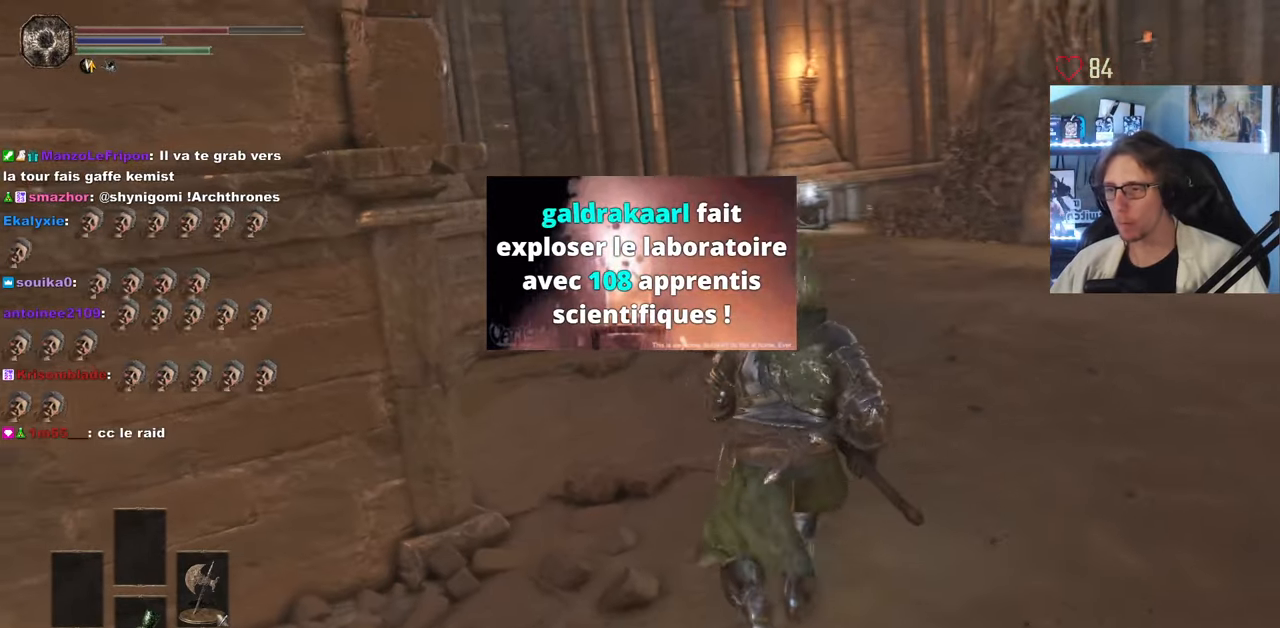
{"keys": ["z"], "mouse": ["wheel"], "events": [[283, "z", "down"], [333, "q", "down"], [433, "mouse_wheel", "down"], [433, "q", "up"]]}
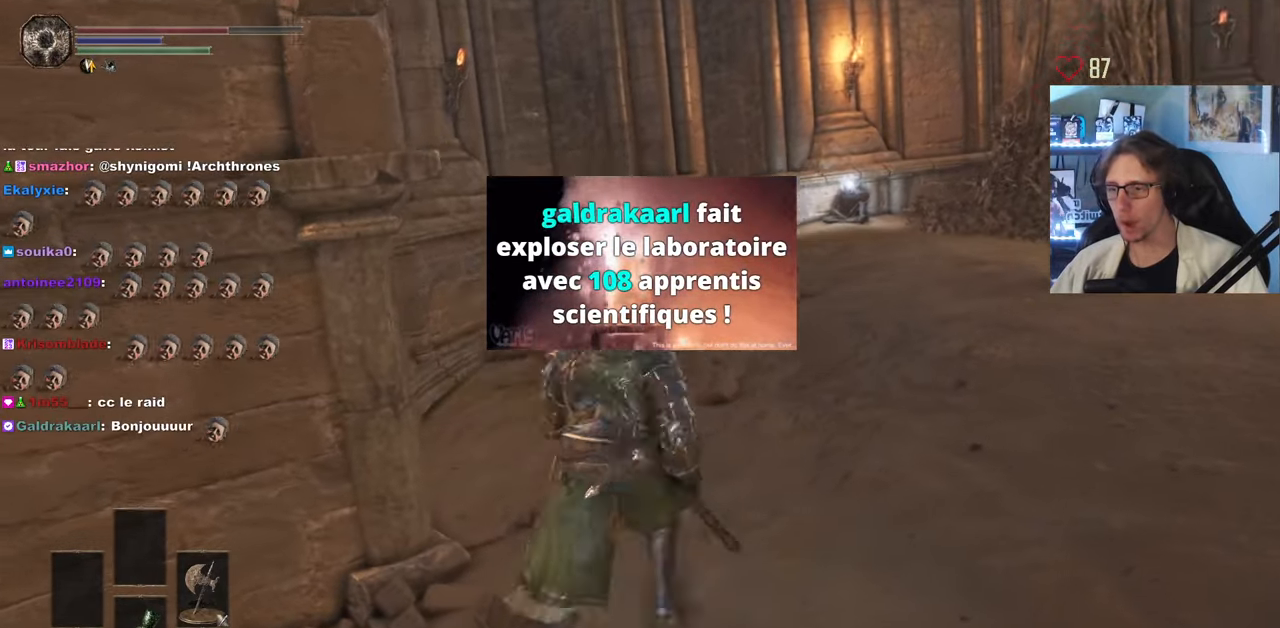
{"keys": ["space", "z"], "mouse": [], "events": [[16, "mouse_wheel", "up"], [116, "space", "down"]]}
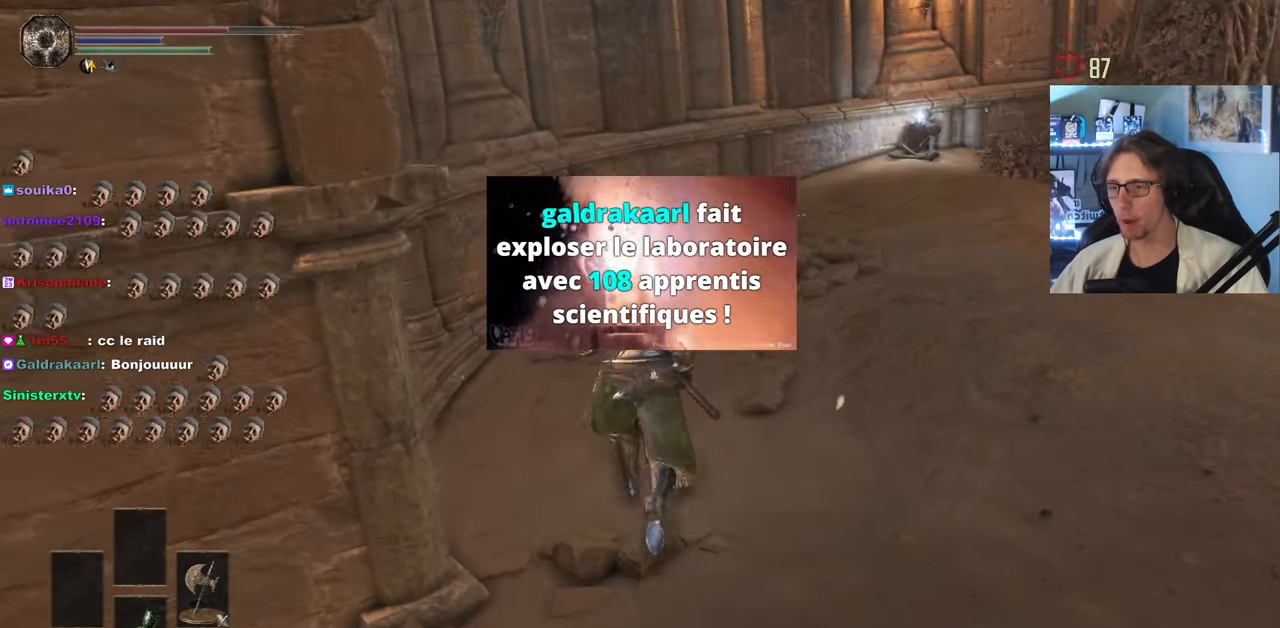
{"keys": ["space", "z"], "mouse": [], "events": [[366, "mouse_left", "down"], [450, "mouse_left", "up"]]}
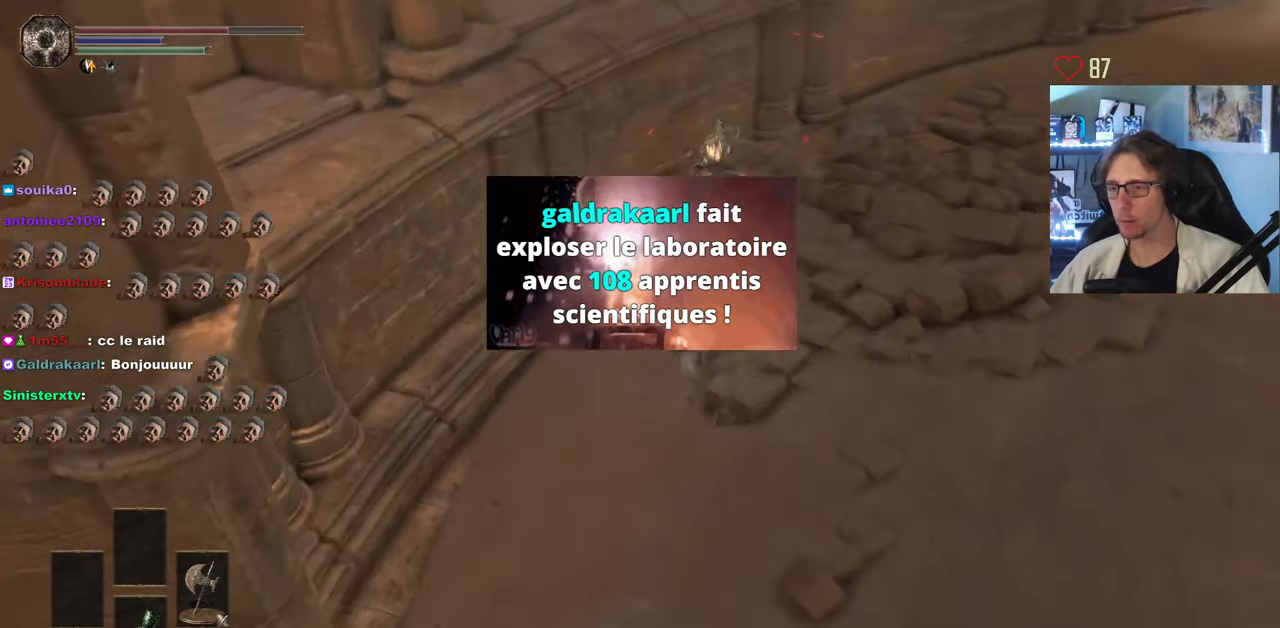
{"keys": ["q", "z"], "mouse": [], "events": [[150, "space", "up"], [466, "q", "down"]]}
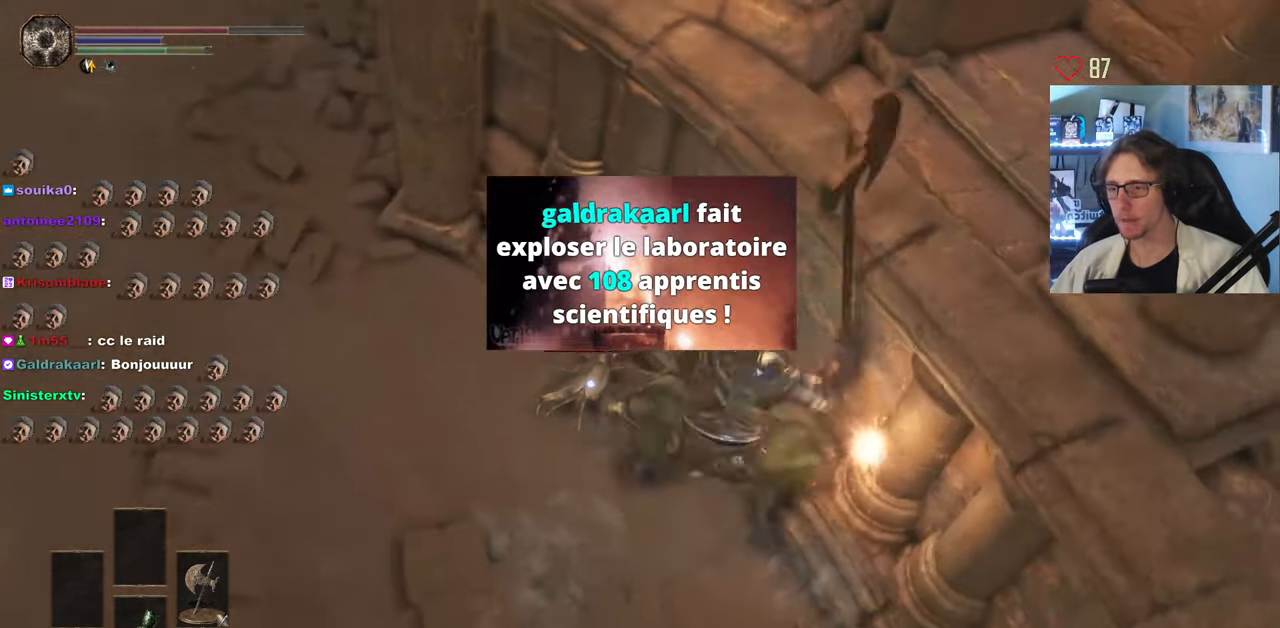
{"keys": ["q", "z"], "mouse": [], "events": [[166, "mouse_left", "down"], [250, "mouse_left", "up"], [350, "mouse_left", "down"], [450, "mouse_left", "up"]]}
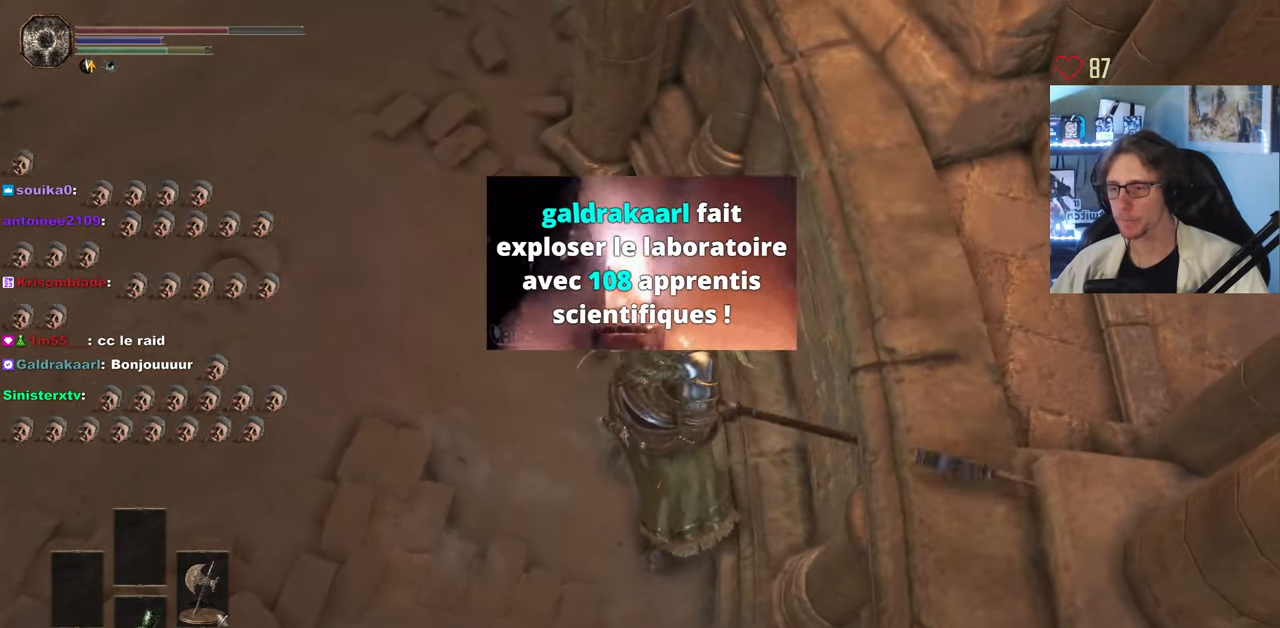
{"keys": ["q", "z"], "mouse": [], "events": [[33, "mouse_left", "down"], [133, "mouse_left", "up"], [216, "mouse_left", "down"], [366, "mouse_left", "up"]]}
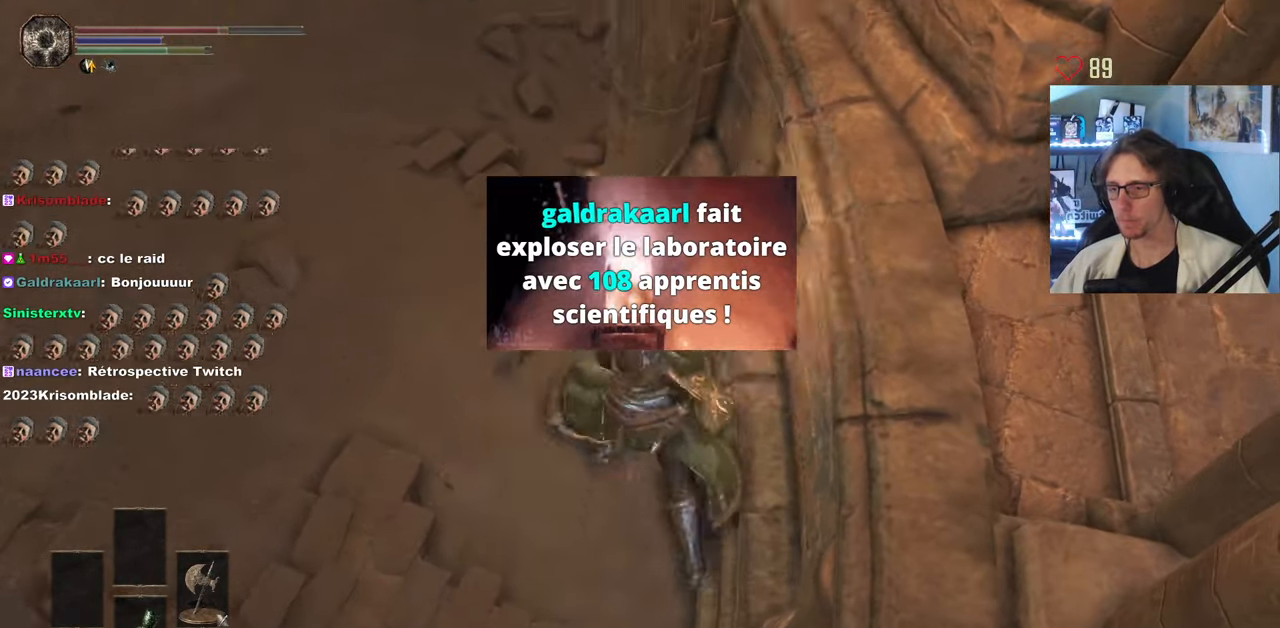
{"keys": ["q"], "mouse": ["wheel"], "events": [[433, "mouse_wheel", "down"], [467, "z", "up"]]}
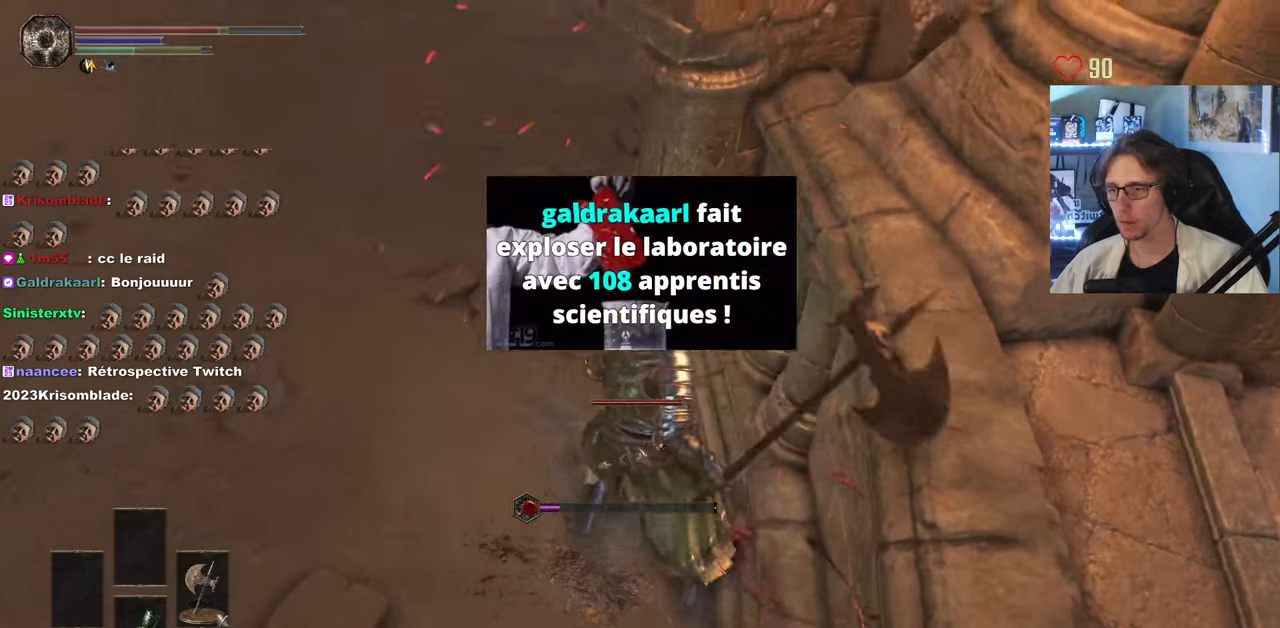
{"keys": ["q", "s"], "mouse": [], "events": [[17, "mouse_wheel", "up"], [67, "q", "up"], [117, "q", "down"], [350, "s", "down"]]}
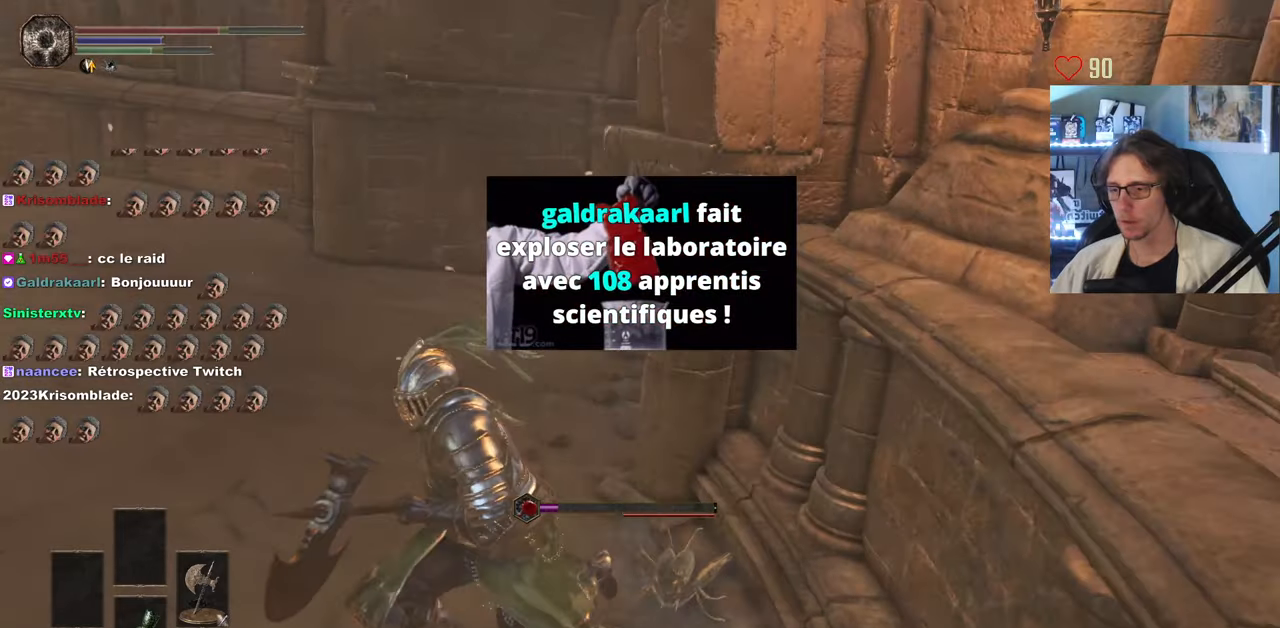
{"keys": ["s"], "mouse": ["left"], "events": [[83, "mouse_wheel", "down"], [183, "mouse_wheel", "up"], [317, "q", "up"], [367, "mouse_left", "down"], [450, "mouse_left", "up"], [500, "mouse_left", "down"]]}
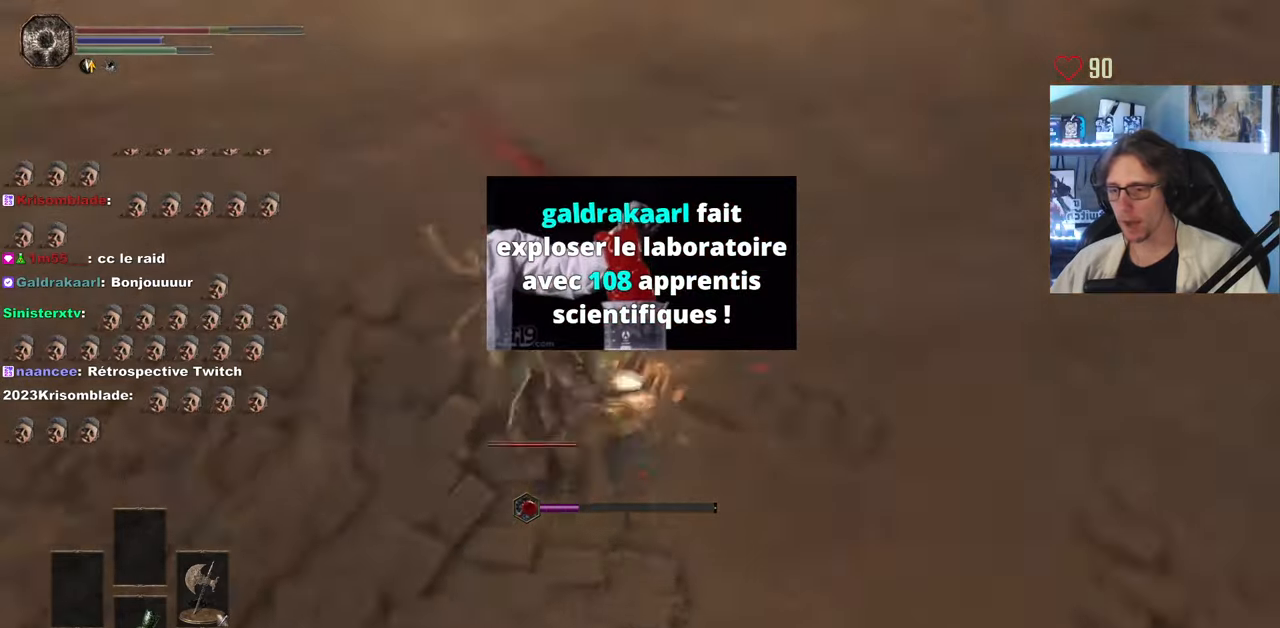
{"keys": [], "mouse": ["left"], "events": [[150, "mouse_left", "up"], [283, "mouse_left", "down"], [283, "s", "up"], [433, "mouse_left", "up"], [467, "mouse_left", "down"]]}
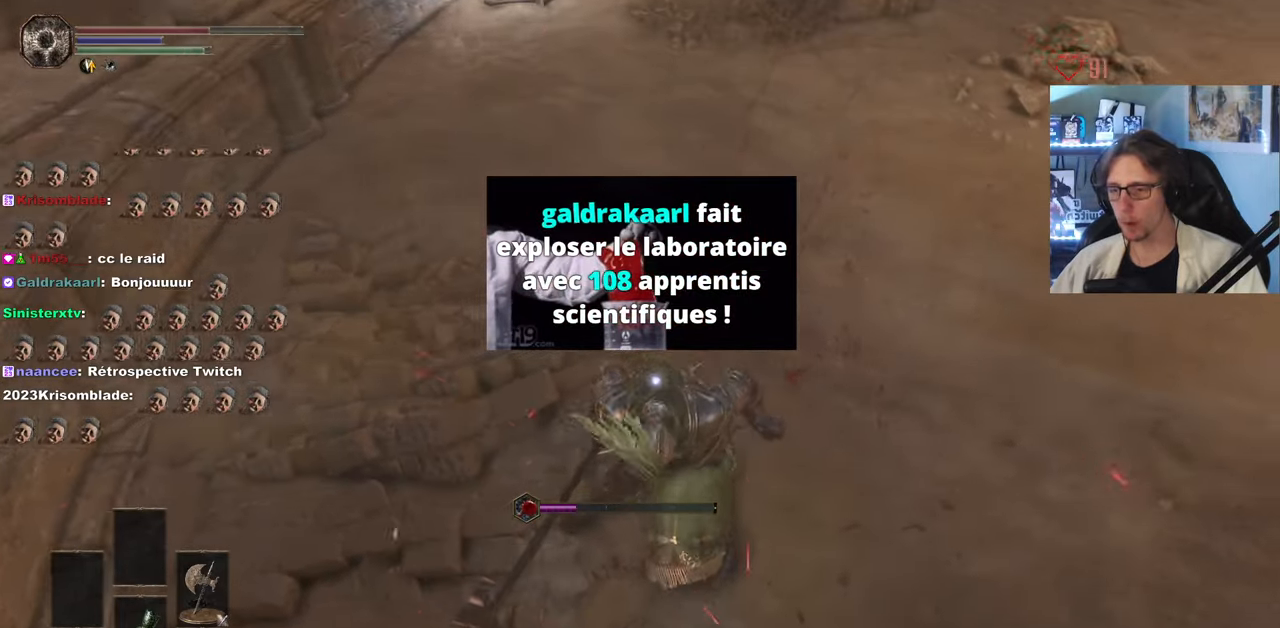
{"keys": [], "mouse": [], "events": [[67, "mouse_left", "up"], [117, "mouse_left", "down"], [250, "mouse_left", "up"]]}
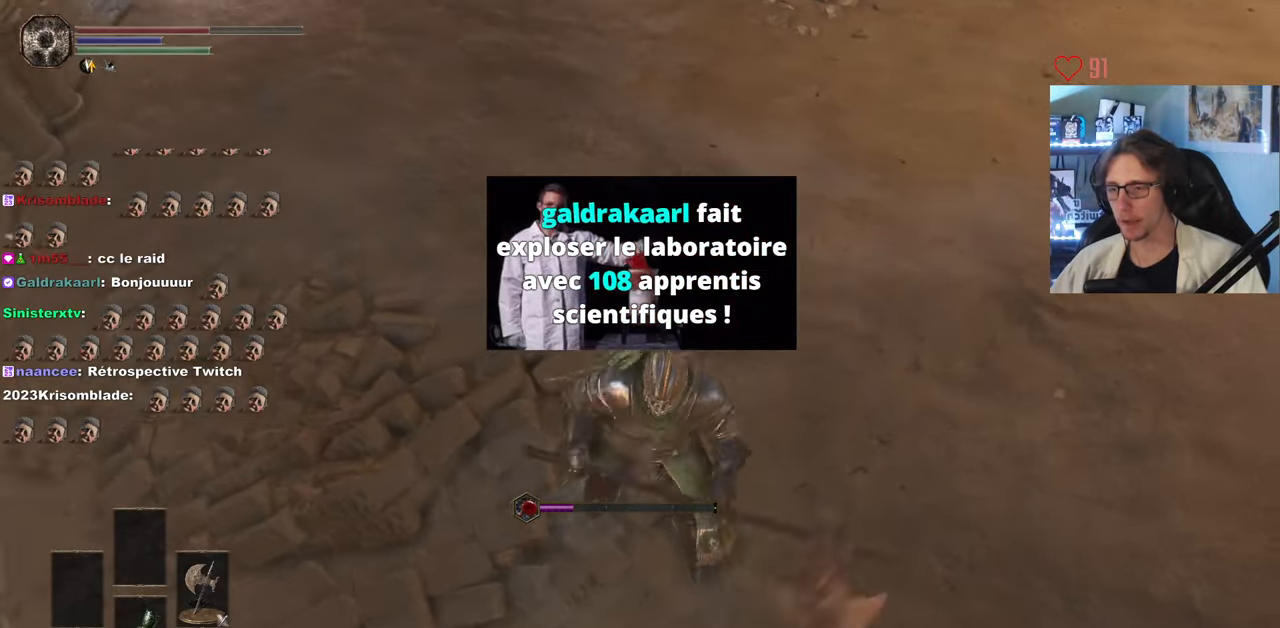
{"keys": [], "mouse": [], "events": []}
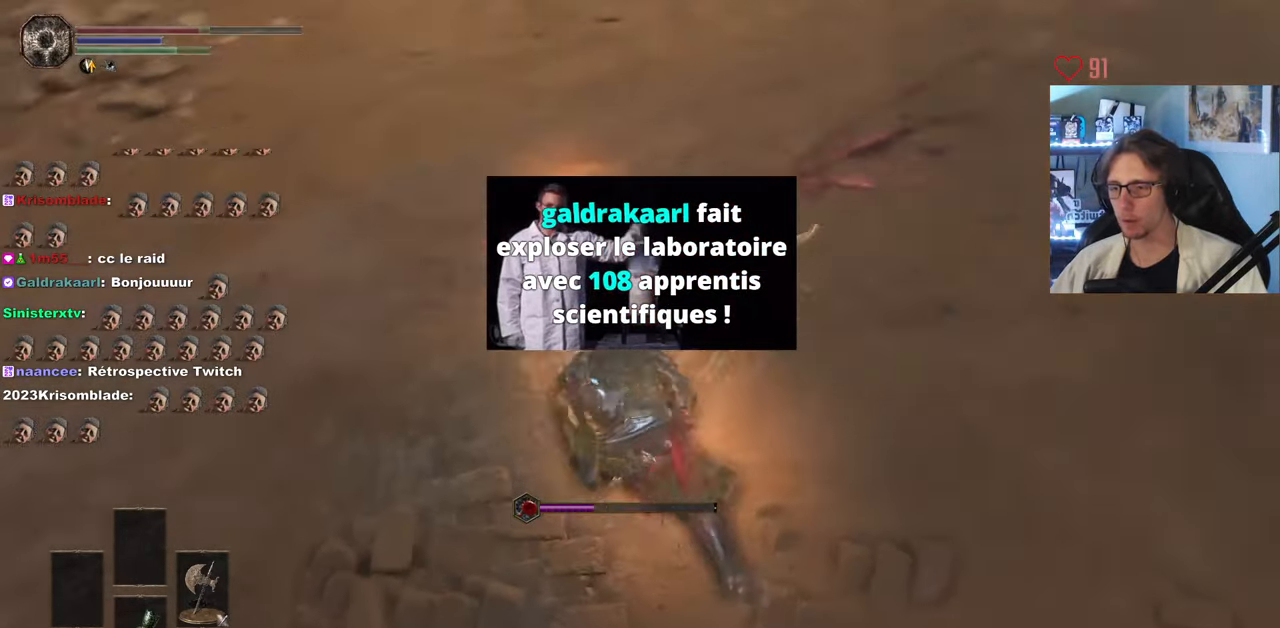
{"keys": [], "mouse": ["wheel"], "events": [[100, "mouse_left", "down"], [233, "mouse_left", "up"], [467, "mouse_wheel", "down"]]}
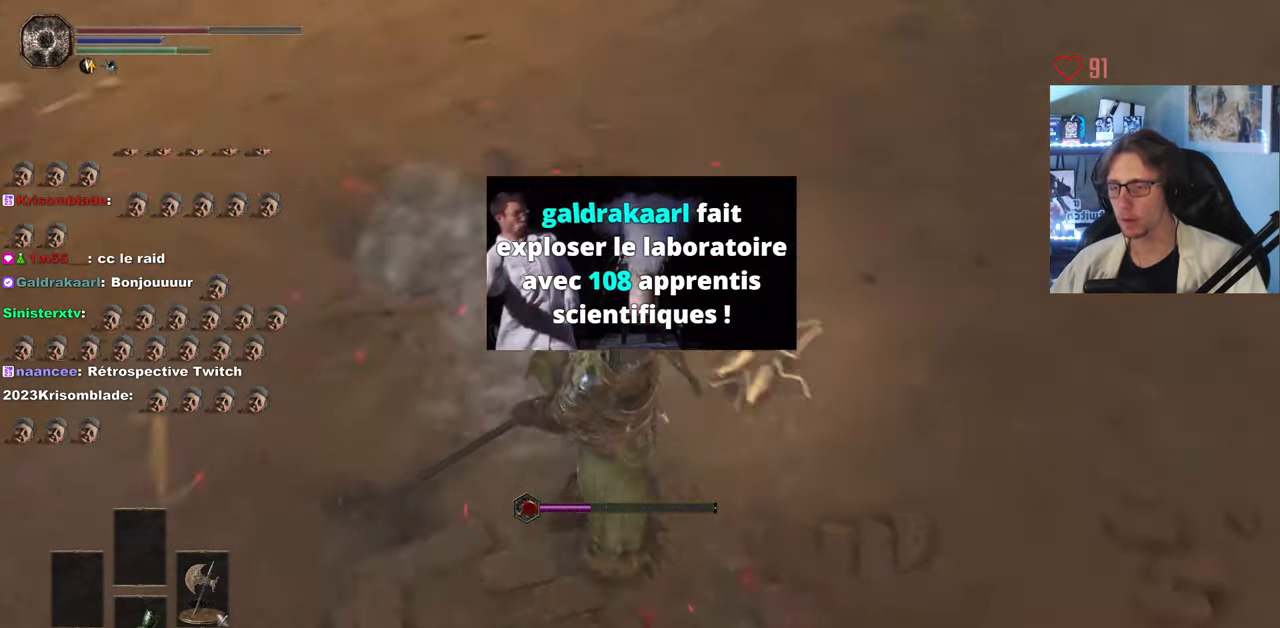
{"keys": [], "mouse": [], "events": [[67, "mouse_wheel", "up"], [67, "z", "down"], [167, "d", "down"], [450, "d", "up"], [483, "z", "up"]]}
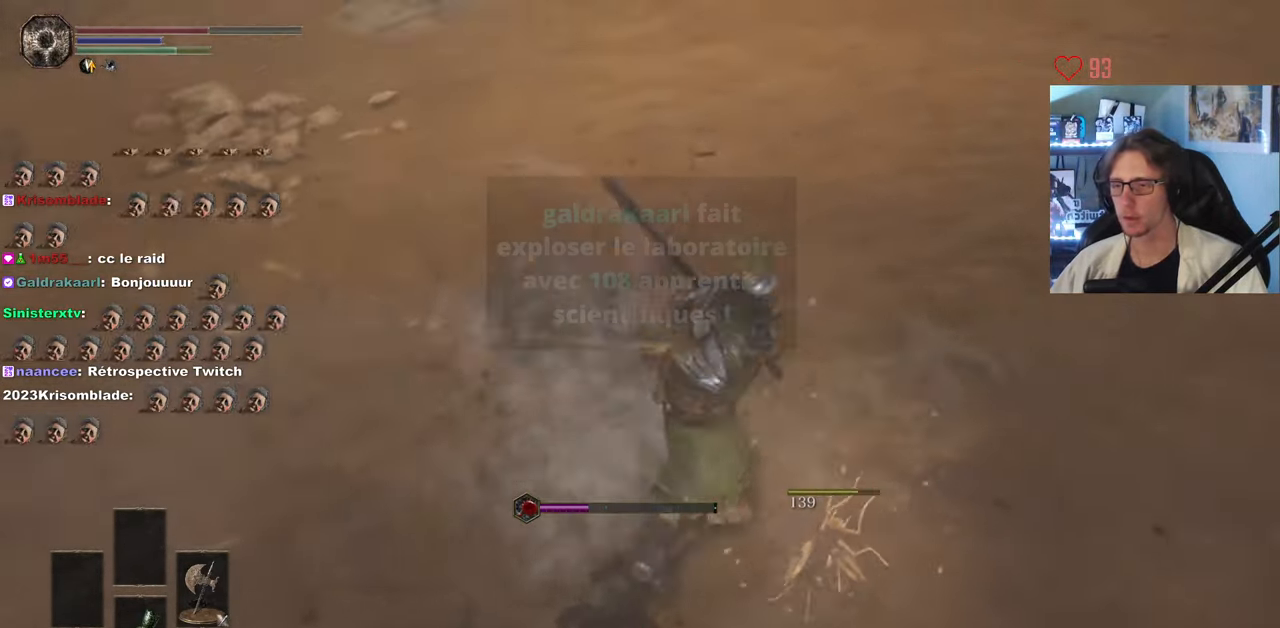
{"keys": [], "mouse": [], "events": []}
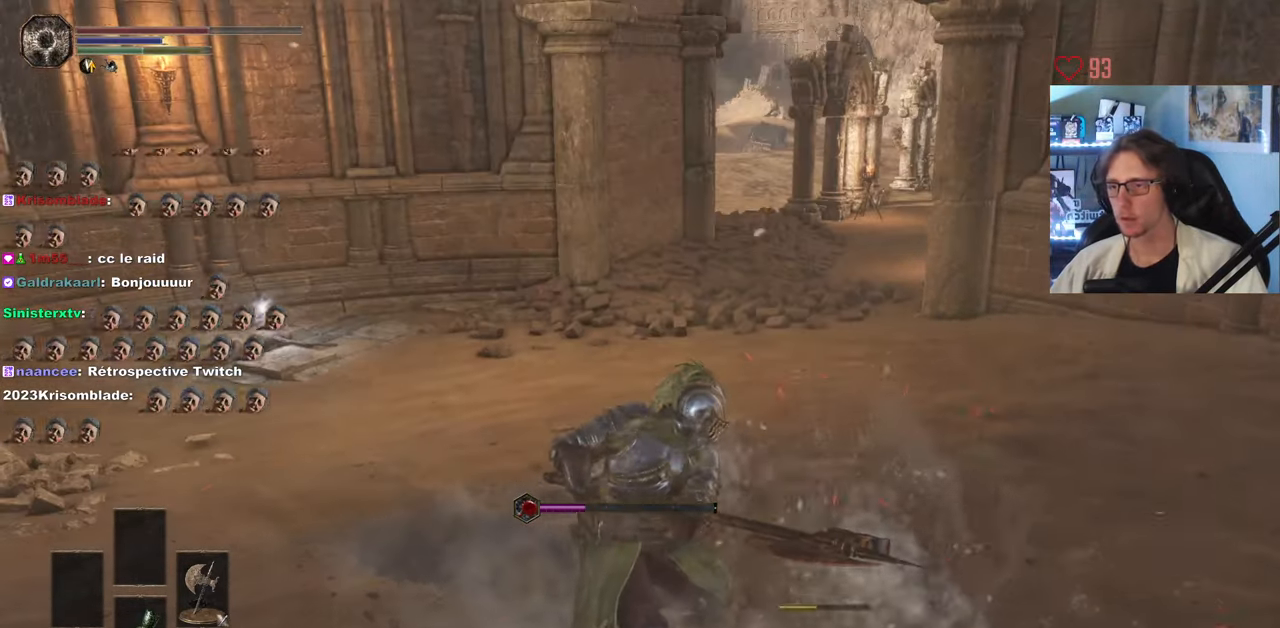
{"keys": ["q", "z"], "mouse": [], "events": [[333, "q", "down"], [383, "z", "down"]]}
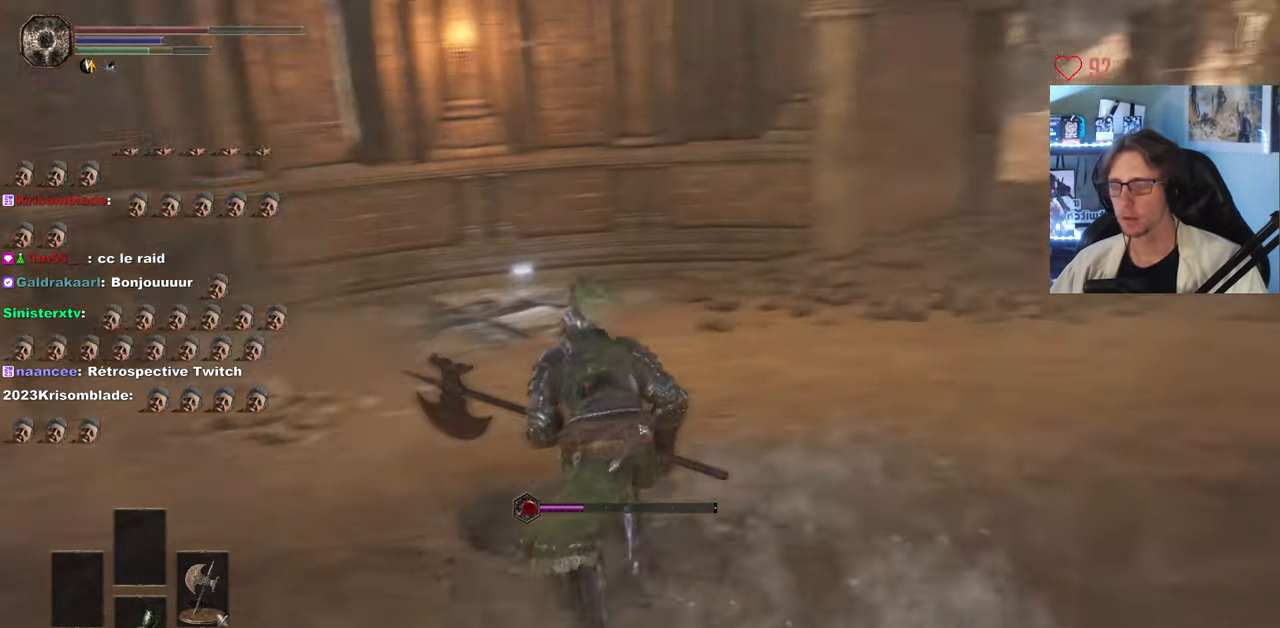
{"keys": ["z"], "mouse": [], "events": [[250, "q", "up"]]}
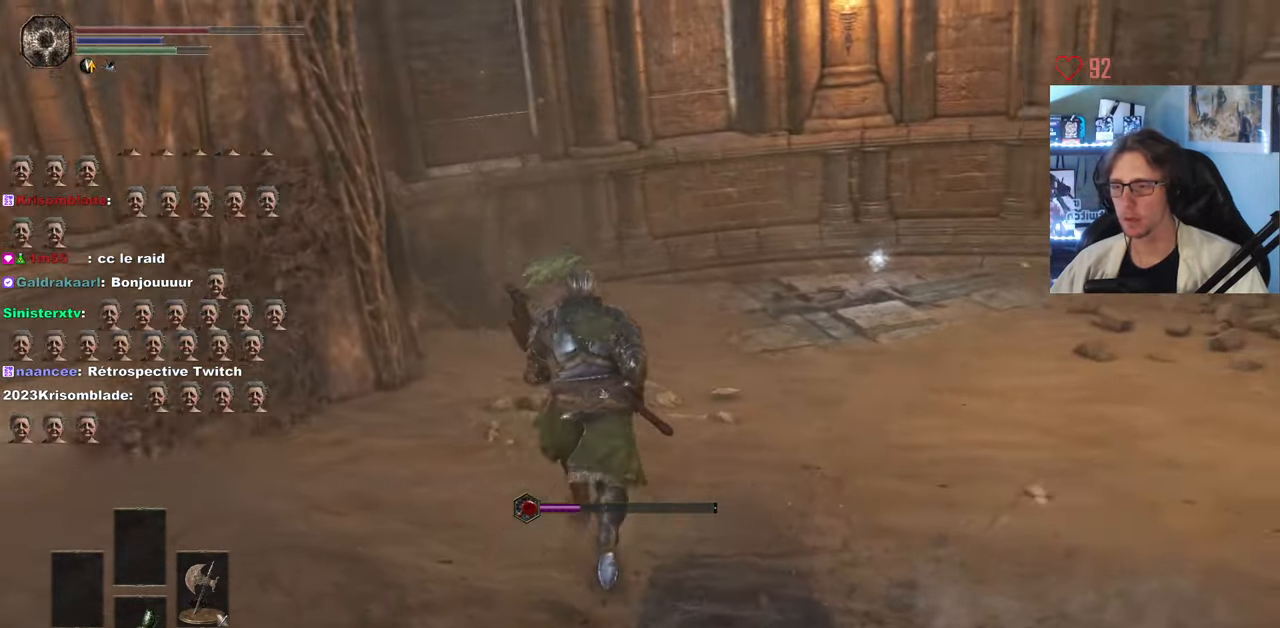
{"keys": ["q", "z"], "mouse": [], "events": [[134, "q", "down"]]}
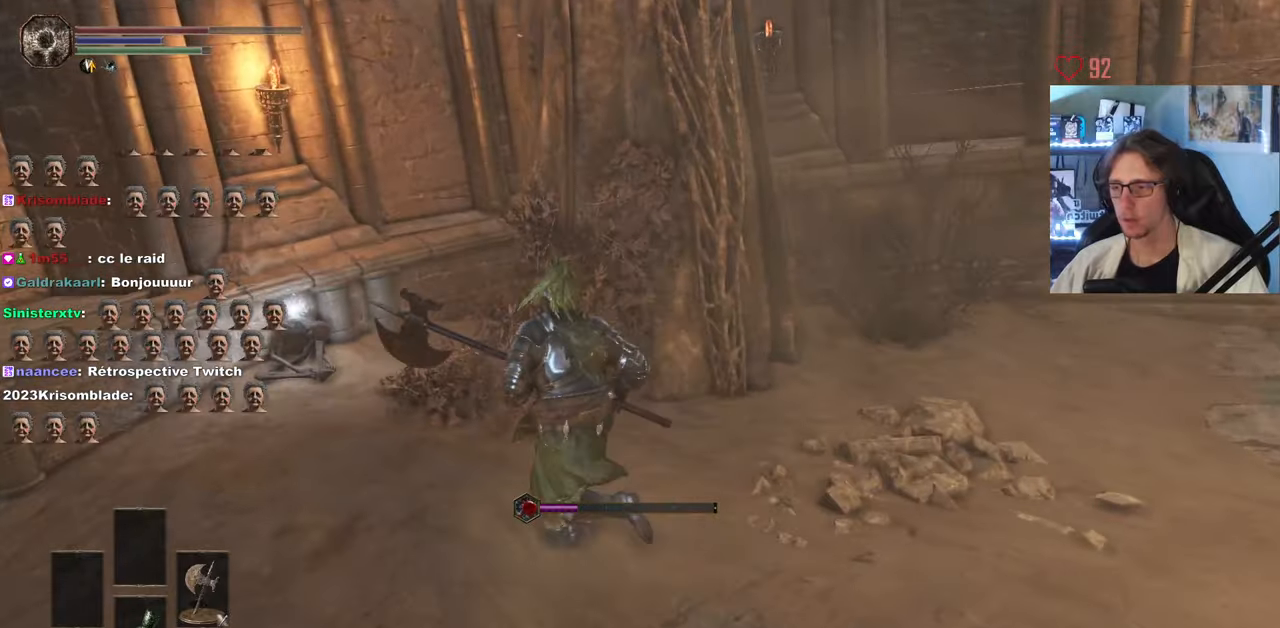
{"keys": ["q"], "mouse": [], "events": [[350, "z", "up"]]}
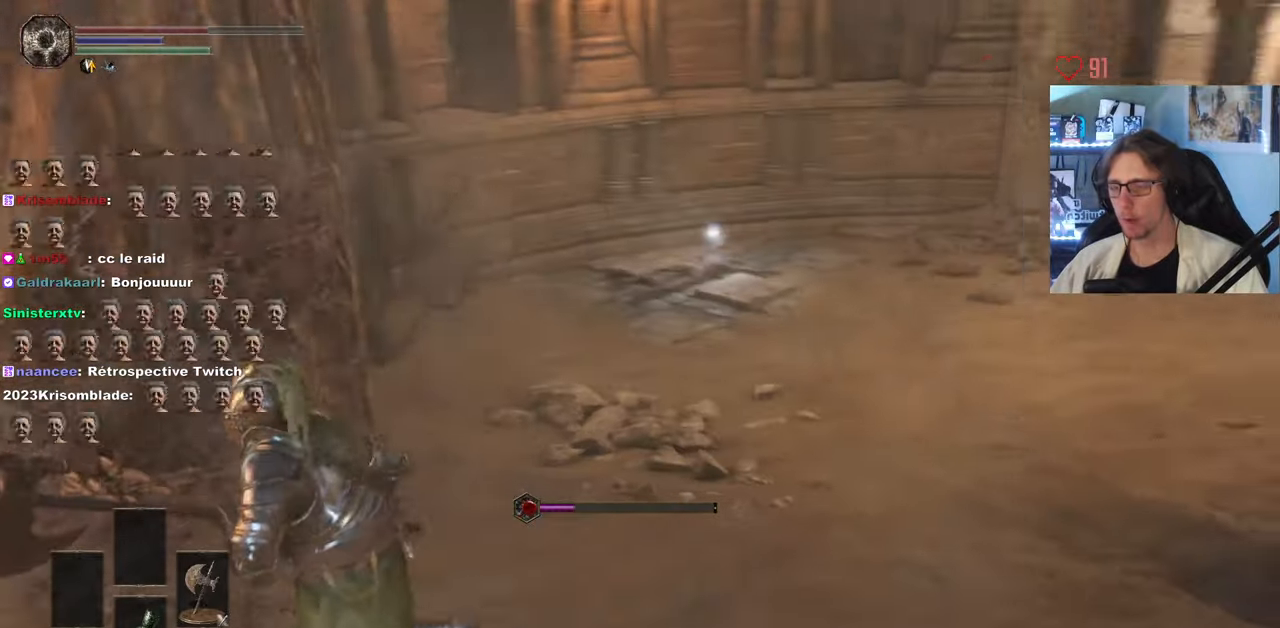
{"keys": ["q", "s"], "mouse": [], "events": [[33, "q", "up"], [366, "s", "down"], [416, "q", "down"]]}
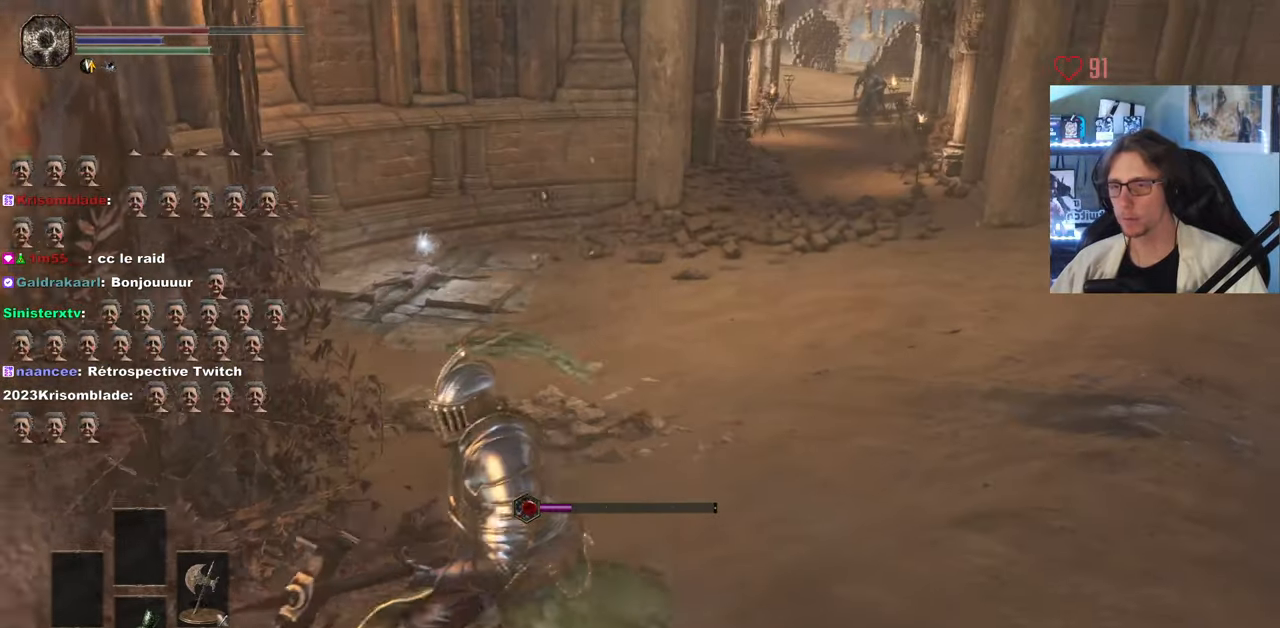
{"keys": [], "mouse": [], "events": [[200, "mouse_wheel", "down"], [283, "mouse_wheel", "up"], [333, "mouse_wheel", "down"], [383, "q", "up"], [383, "s", "up"], [466, "mouse_wheel", "up"]]}
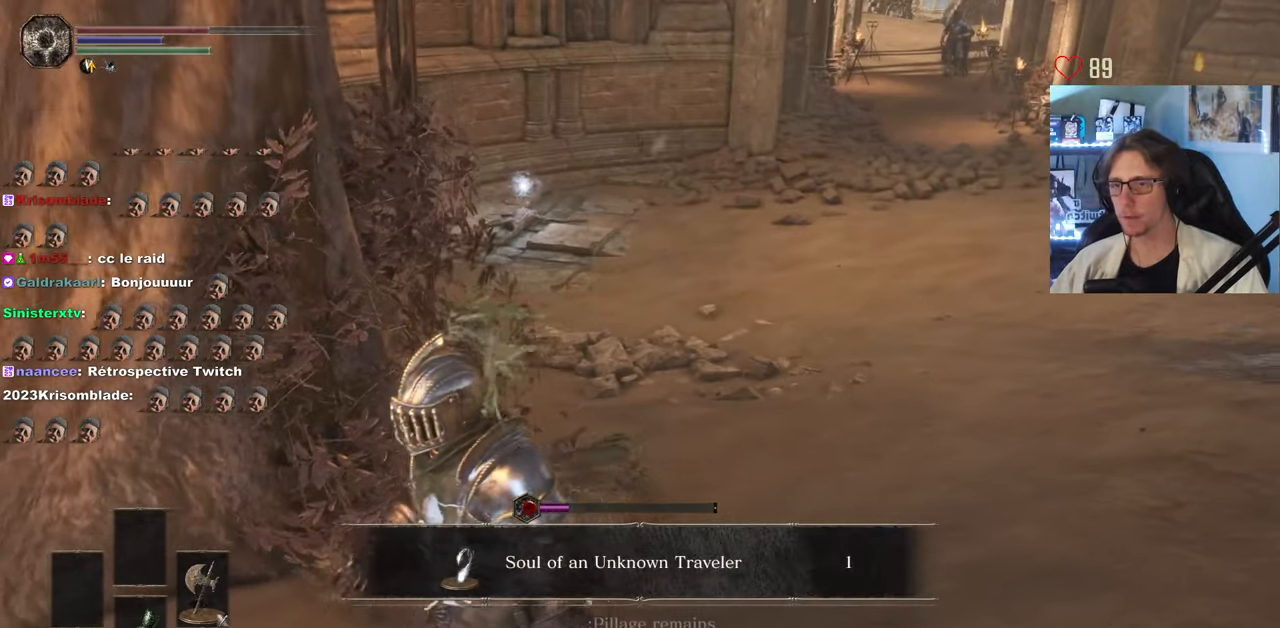
{"keys": ["d", "space", "z"], "mouse": [], "events": [[16, "mouse_wheel", "down"], [166, "mouse_wheel", "up"], [350, "z", "down"], [400, "d", "down"], [483, "space", "down"]]}
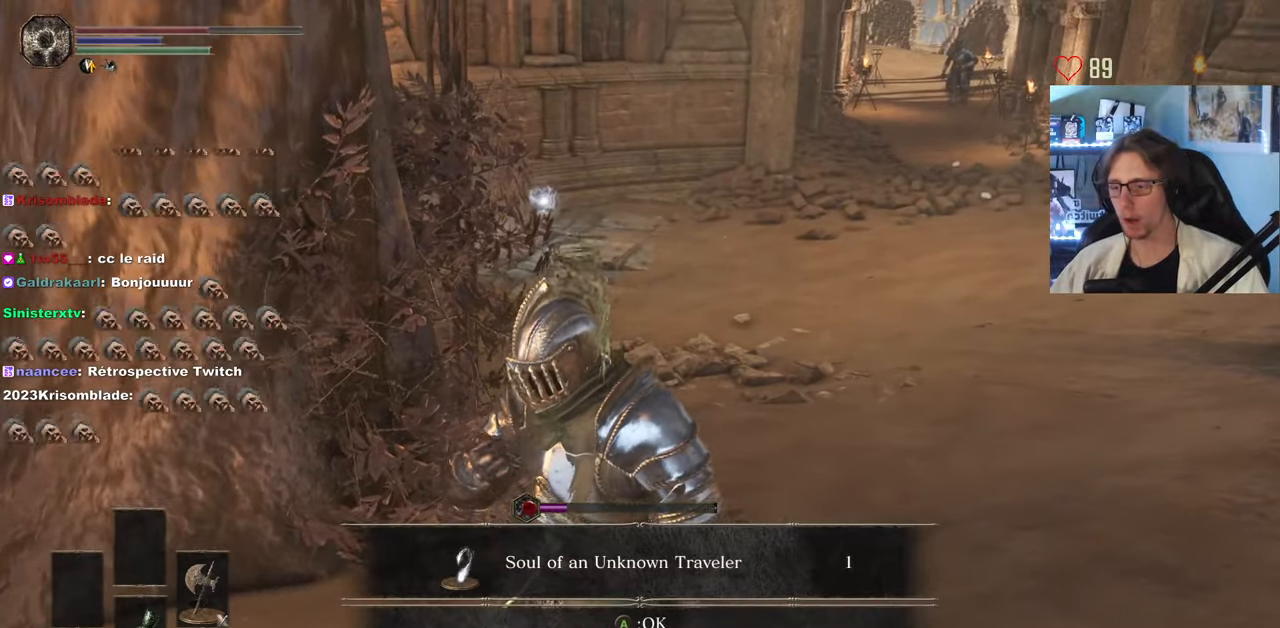
{"keys": ["space", "z"], "mouse": ["wheel"], "events": [[66, "mouse_wheel", "down"], [366, "mouse_wheel", "up"], [466, "d", "up"], [466, "mouse_wheel", "down"]]}
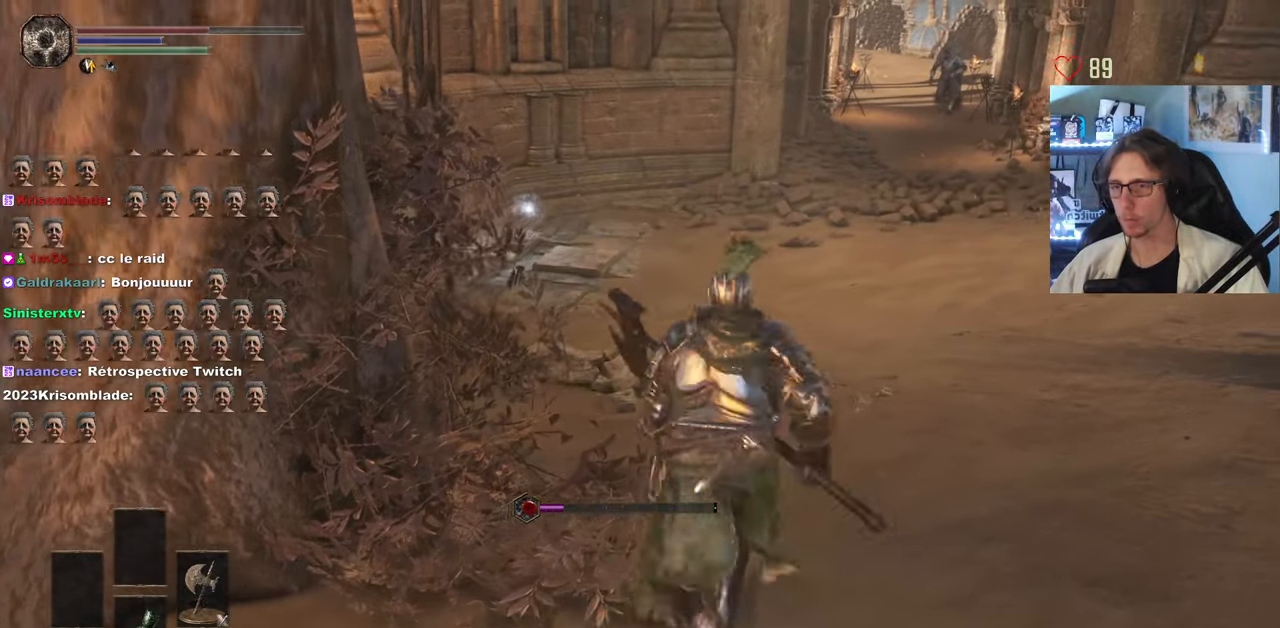
{"keys": ["space", "z"], "mouse": [], "events": [[100, "mouse_wheel", "up"]]}
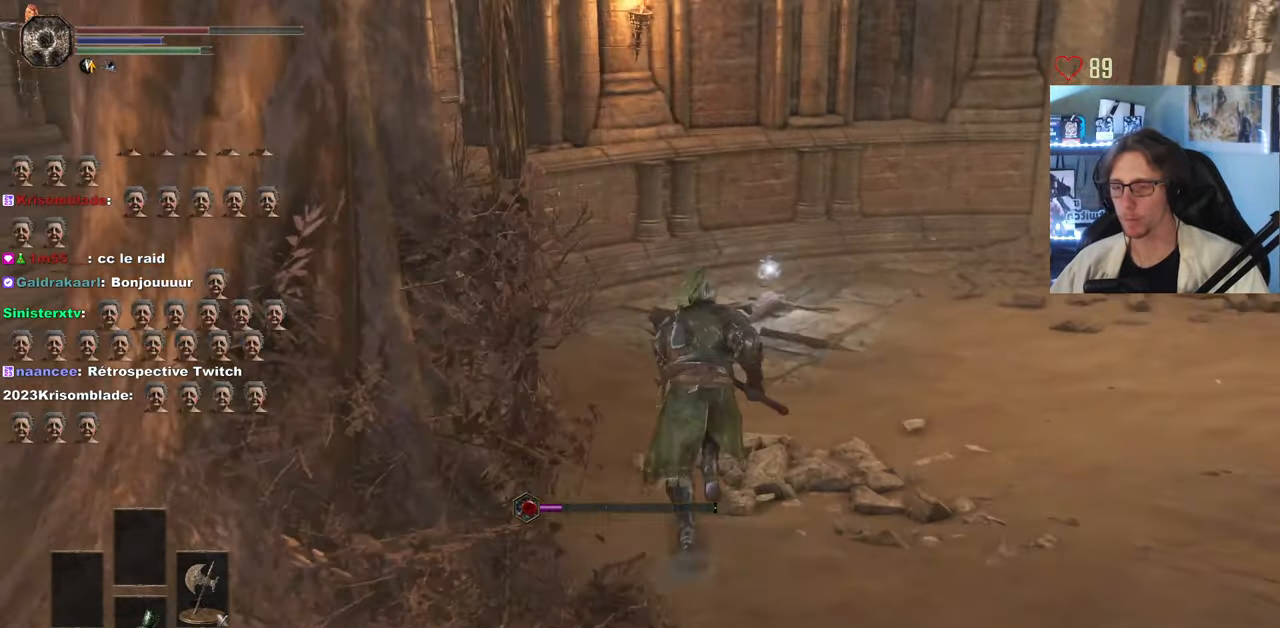
{"keys": ["space", "z"], "mouse": [], "events": []}